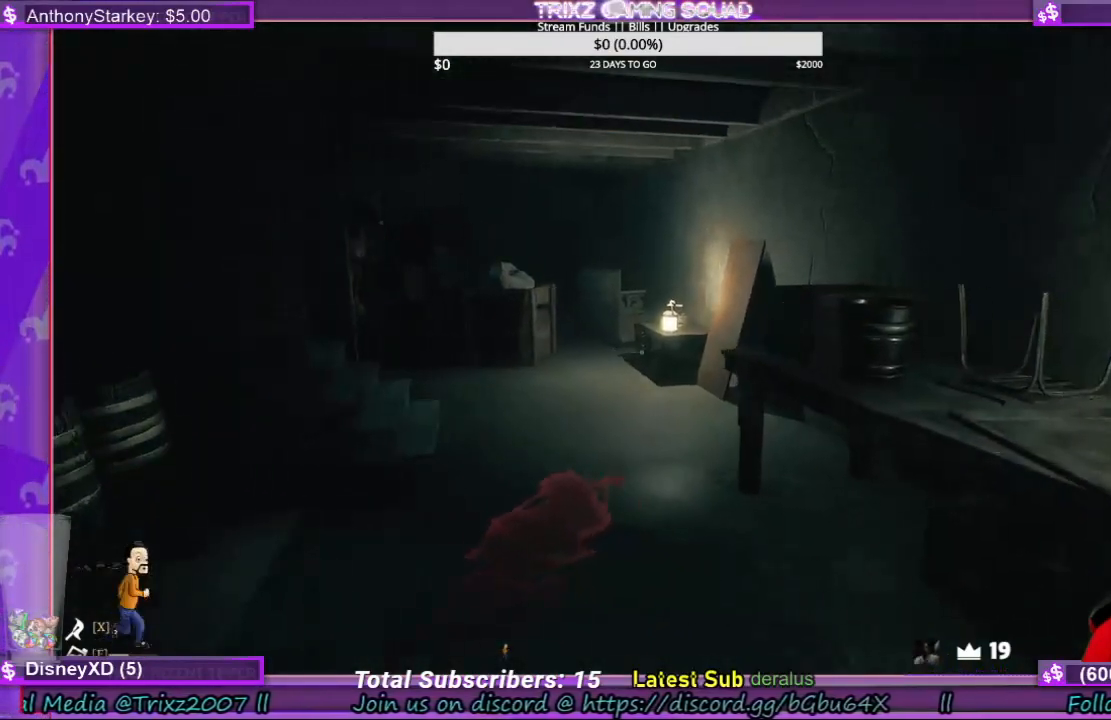
Gameplay with keyboard and mouse; each line is a JSON object with the keys and mouse buttons held at the frame after it. "events" lists presses ("down") and releases ("up") of "a", "ctrl", "d", "e", "f", "q", "r", "s", "shift", "space", "tab", "w", "mouse_left", "mouse_wheel", "mouse_right", "mouse_mb4" and "mouse_mb5" between this image and that frame as [ms after this image, input, new state], when the widget could be followed in between. "mouse_left", "mouse_wheel", "mouse_right", "mouse_mb4", "mouse_mb5" = the "left", "wheel", "right", "mb4", "mb5" buttons of the "mouse" list. No other keys are recorded. "wheel" means that the mouse wheel is clicked or scrolled. Mouse movement is not recorded.
{"keys": [], "mouse": [], "events": [[166, "w", "down"], [466, "d", "up"], [466, "w", "up"]]}
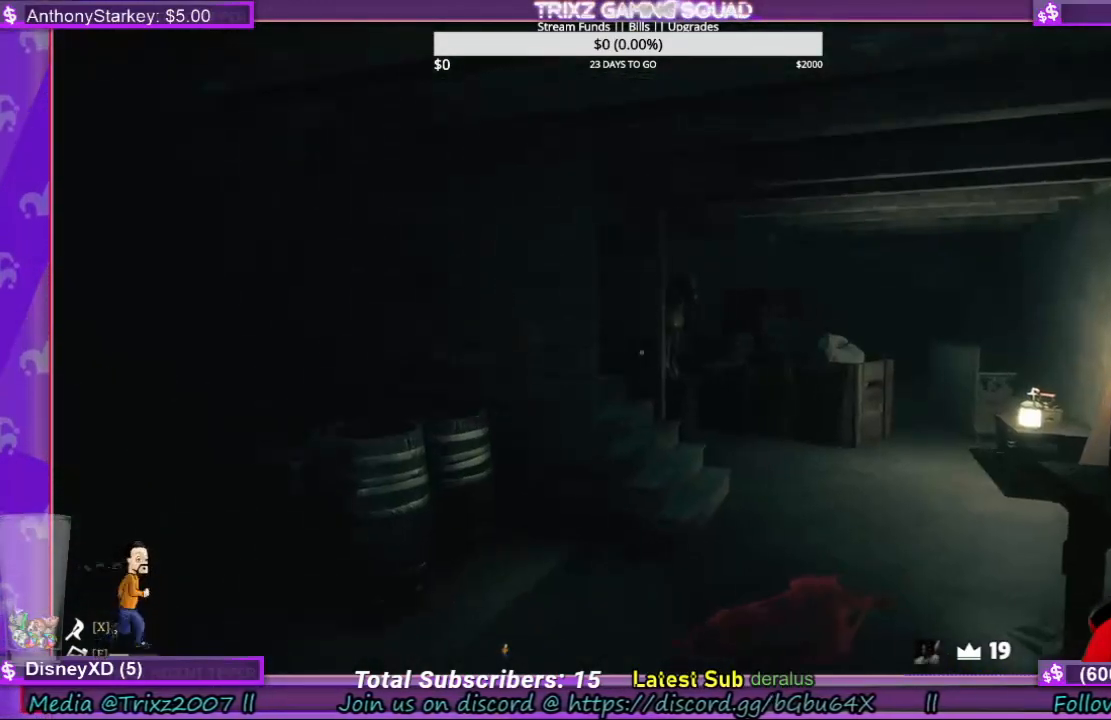
{"keys": ["d", "w"], "mouse": [], "events": [[266, "w", "down"], [366, "d", "down"]]}
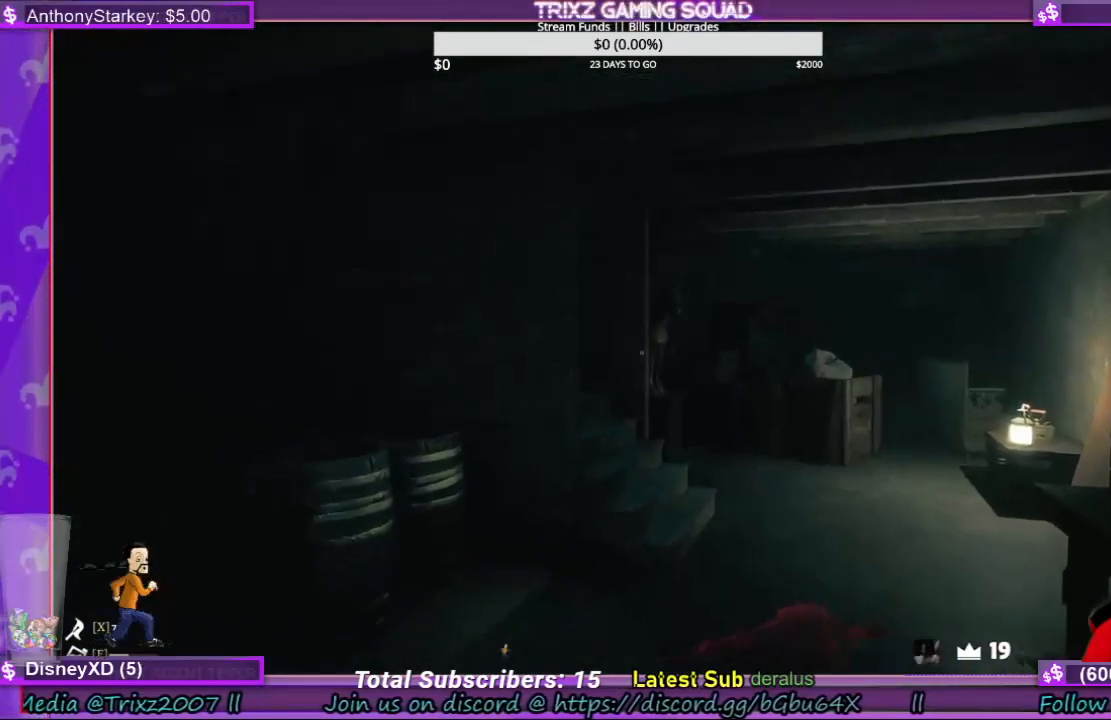
{"keys": ["d", "w"], "mouse": [], "events": [[200, "d", "up"], [466, "d", "down"]]}
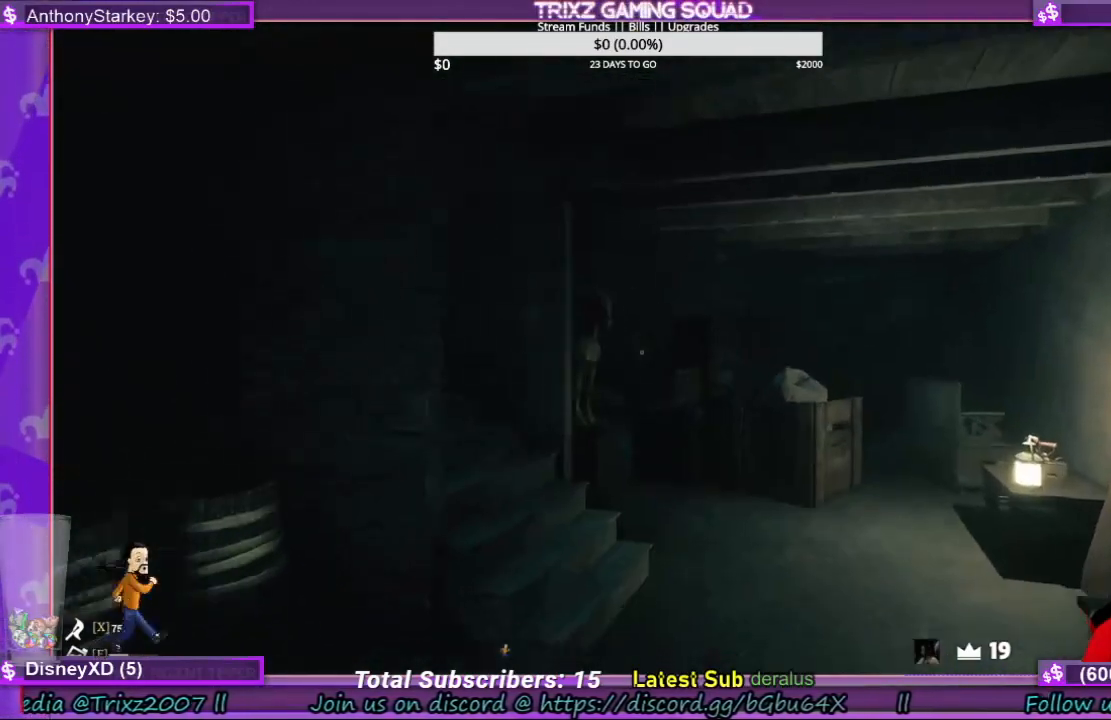
{"keys": ["d", "w"], "mouse": [], "events": [[100, "d", "up"], [433, "d", "down"]]}
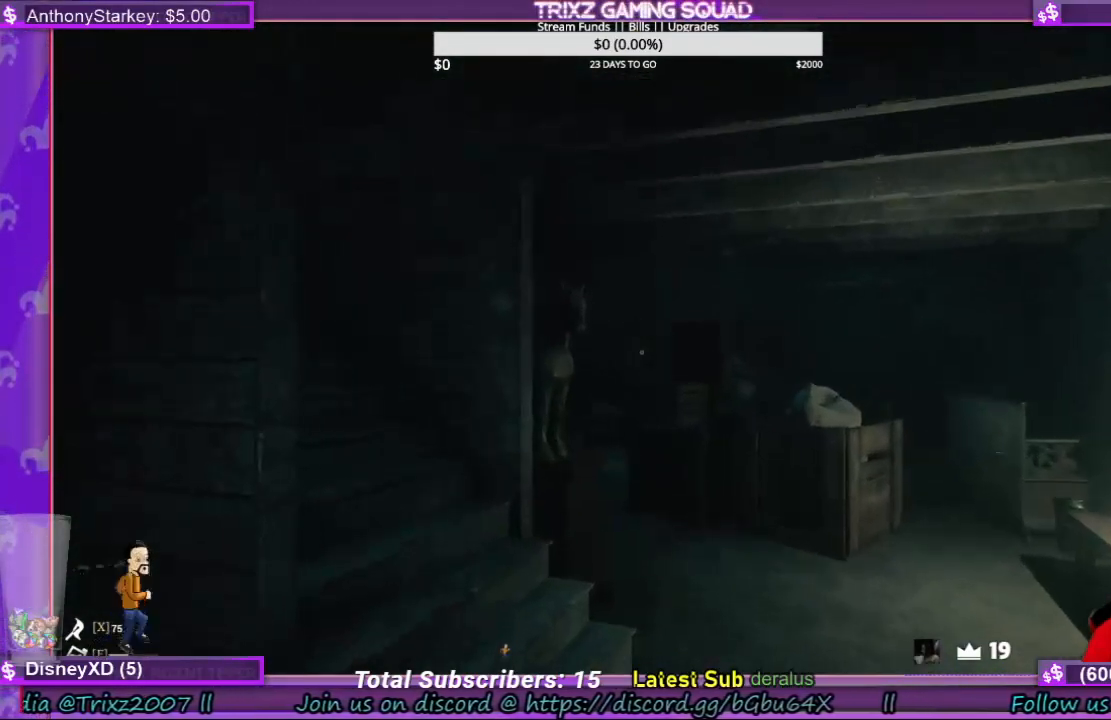
{"keys": ["d"], "mouse": [], "events": [[233, "w", "up"]]}
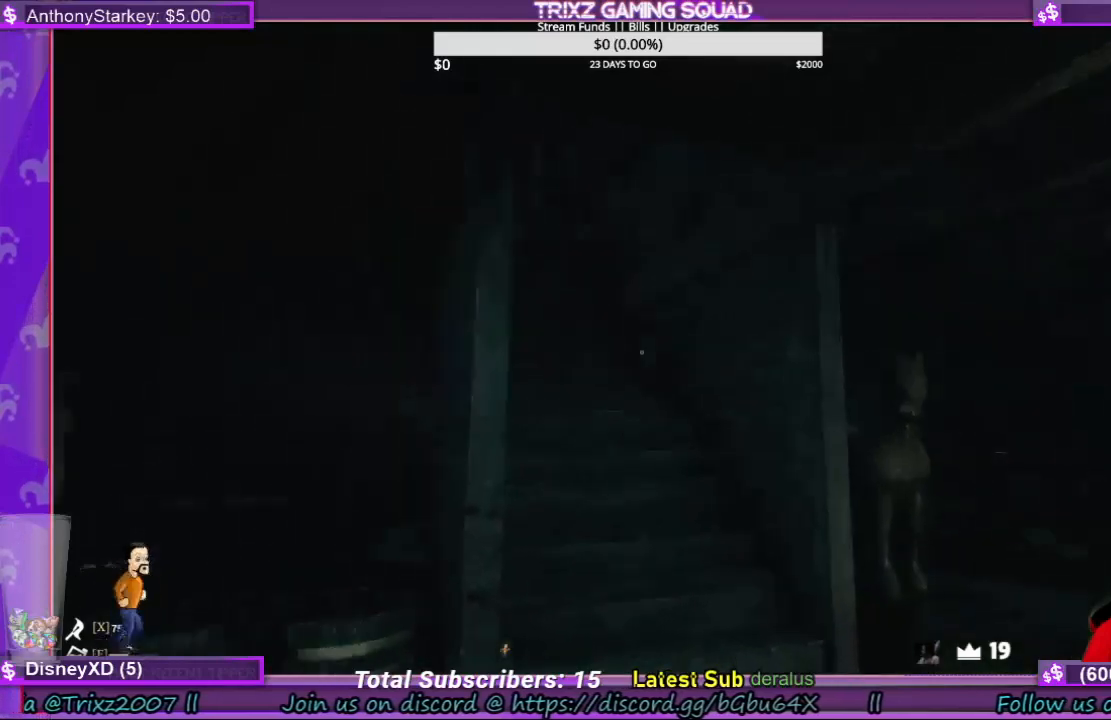
{"keys": [], "mouse": [], "events": [[433, "d", "up"]]}
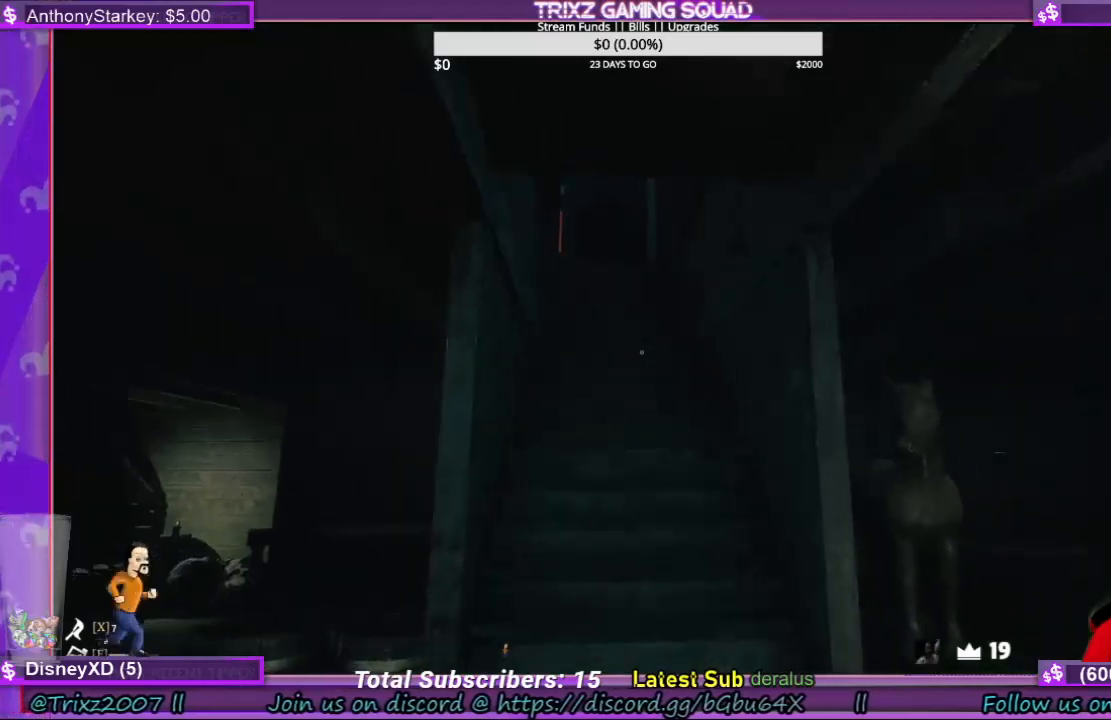
{"keys": ["d"], "mouse": [], "events": [[500, "d", "down"]]}
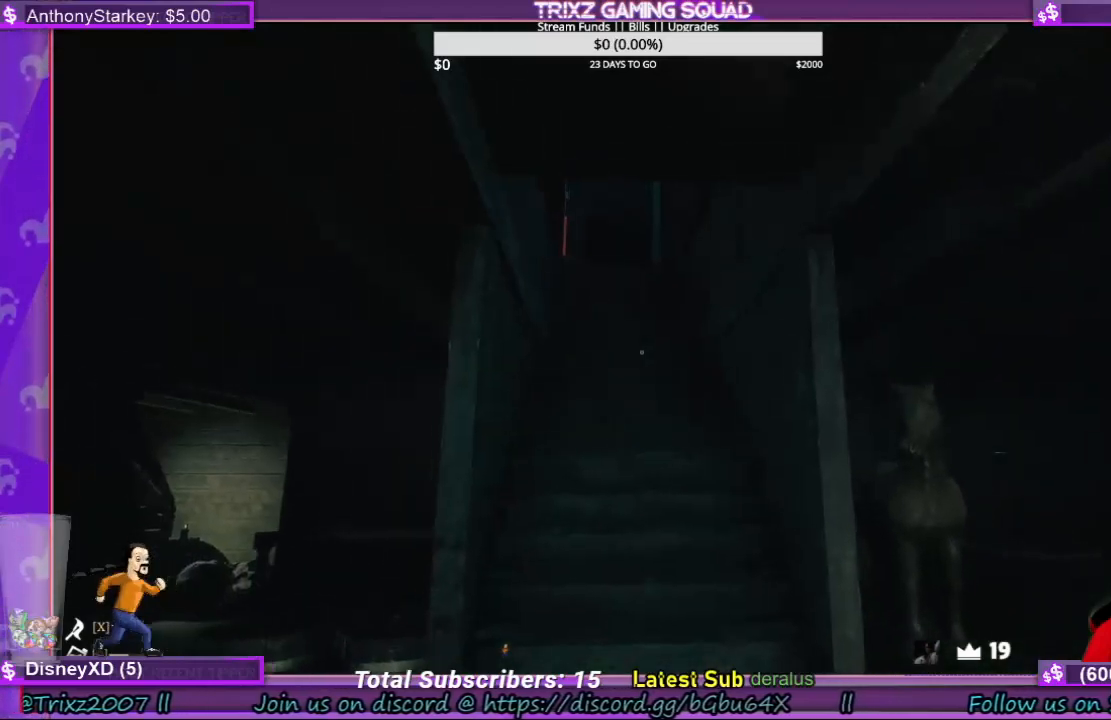
{"keys": [], "mouse": [], "events": [[400, "d", "up"]]}
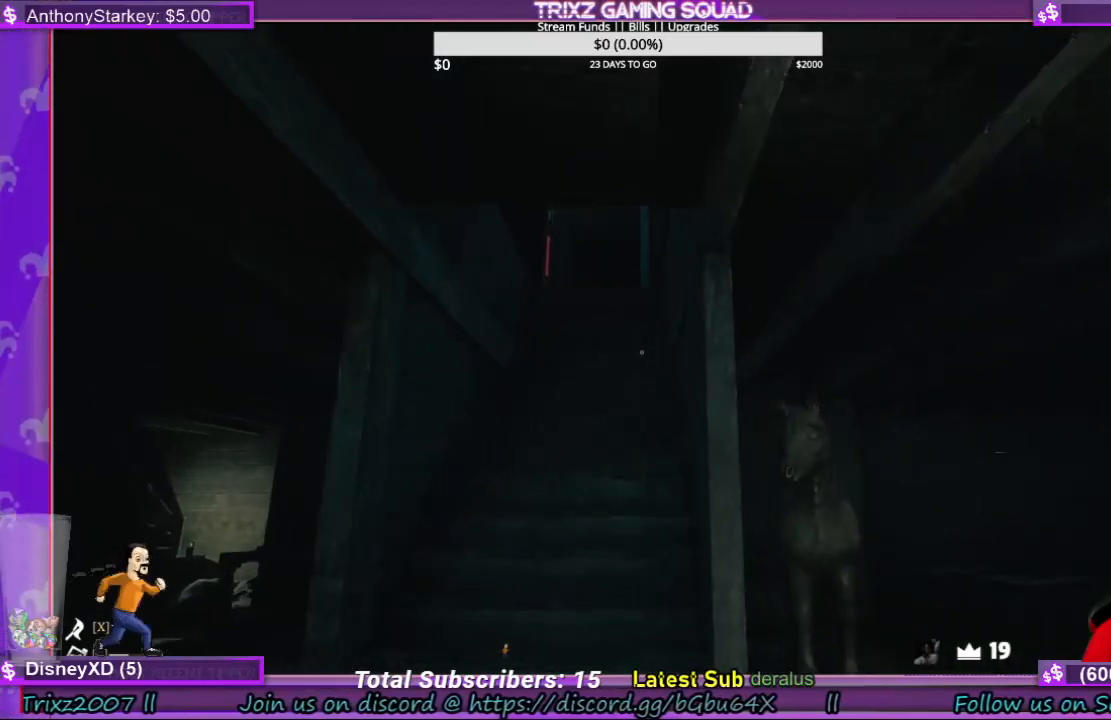
{"keys": [], "mouse": [], "events": []}
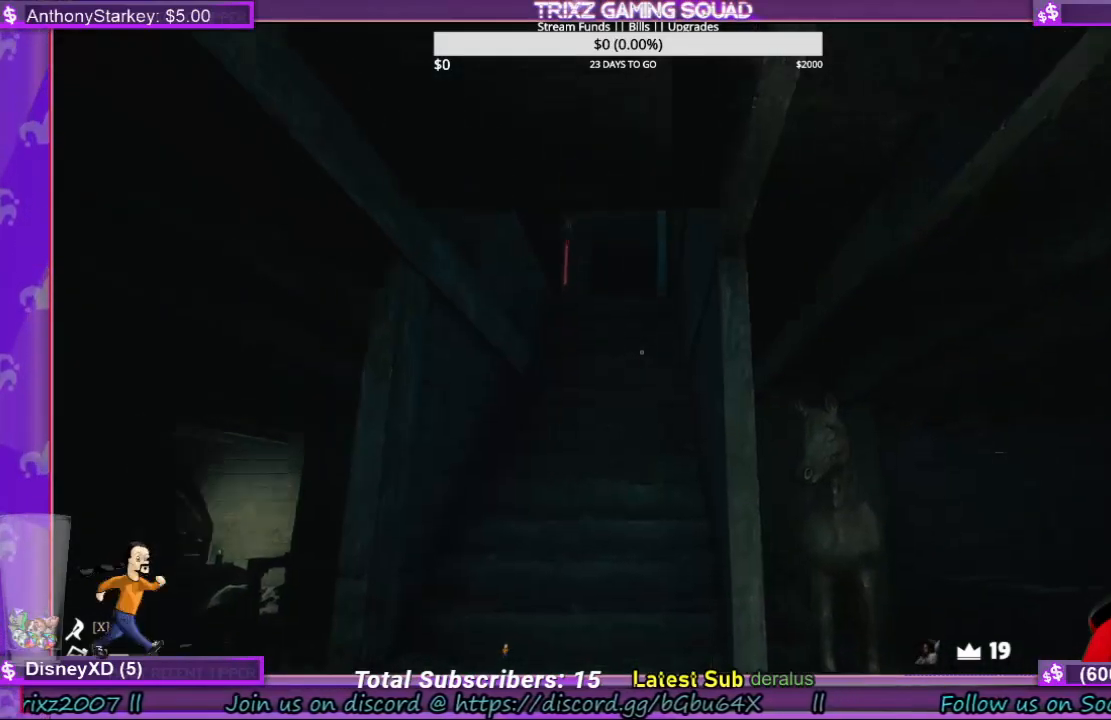
{"keys": ["w"], "mouse": [], "events": [[100, "w", "down"]]}
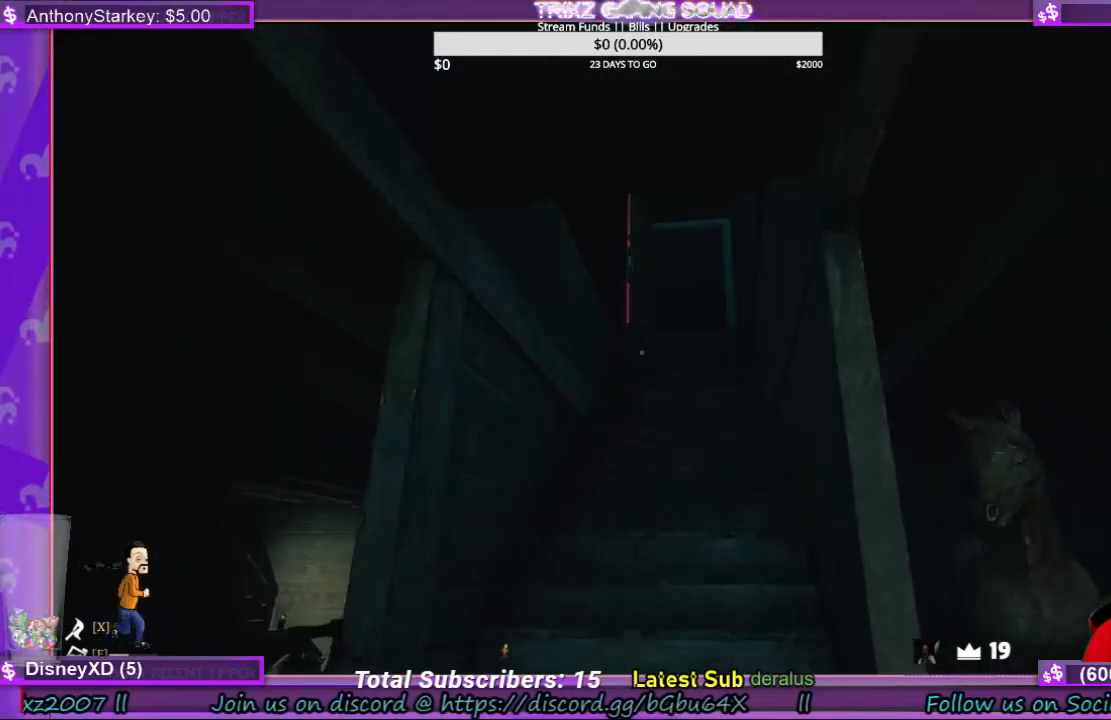
{"keys": ["w"], "mouse": [], "events": []}
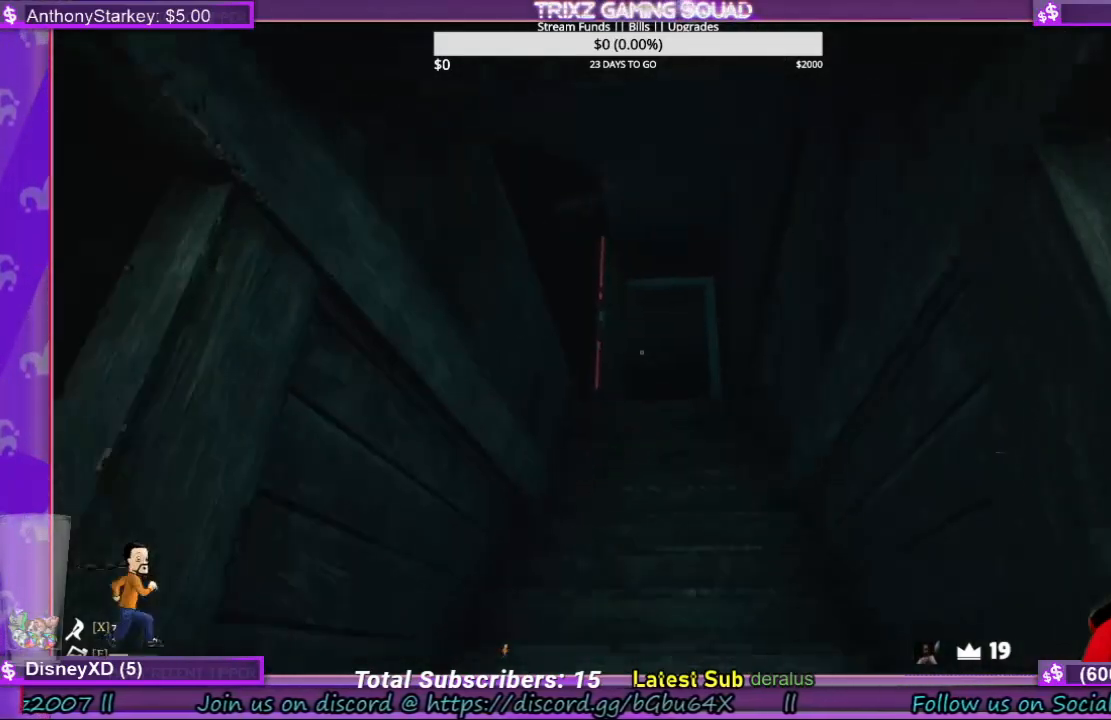
{"keys": ["w"], "mouse": [], "events": []}
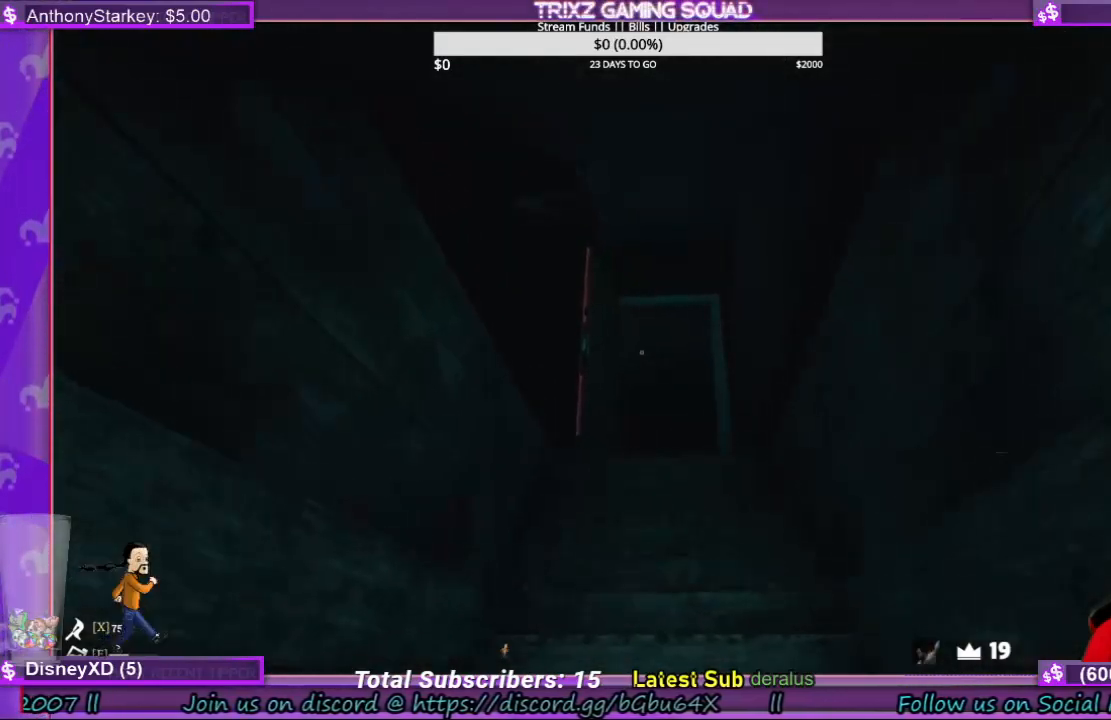
{"keys": ["w"], "mouse": [], "events": []}
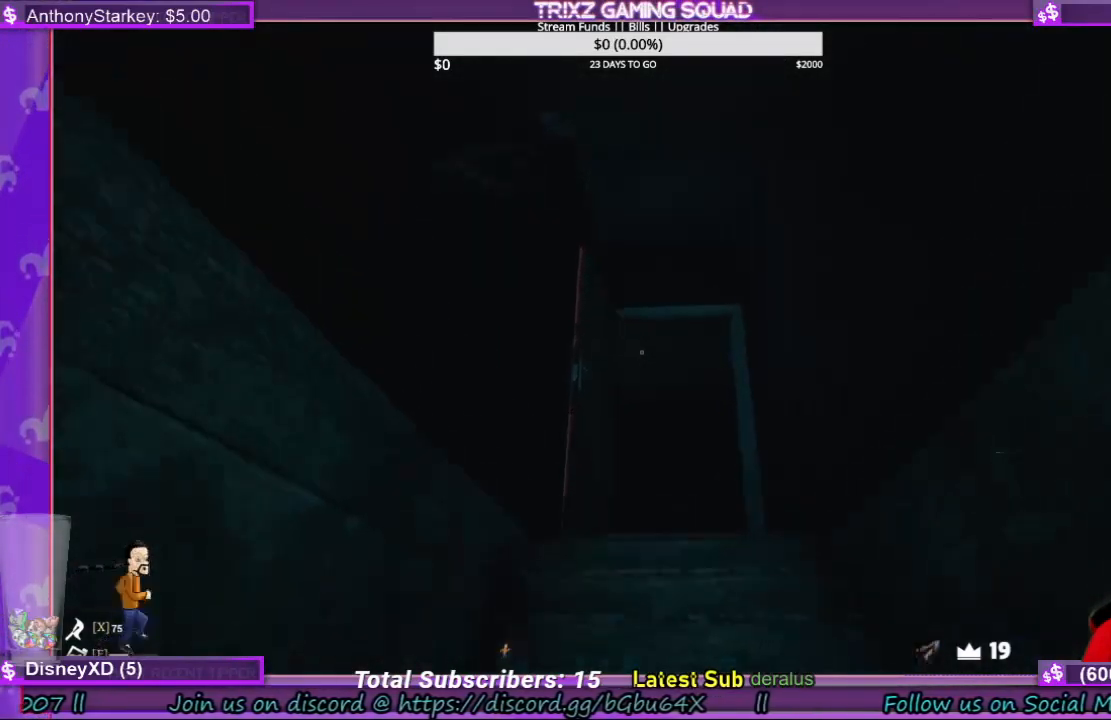
{"keys": ["w"], "mouse": [], "events": []}
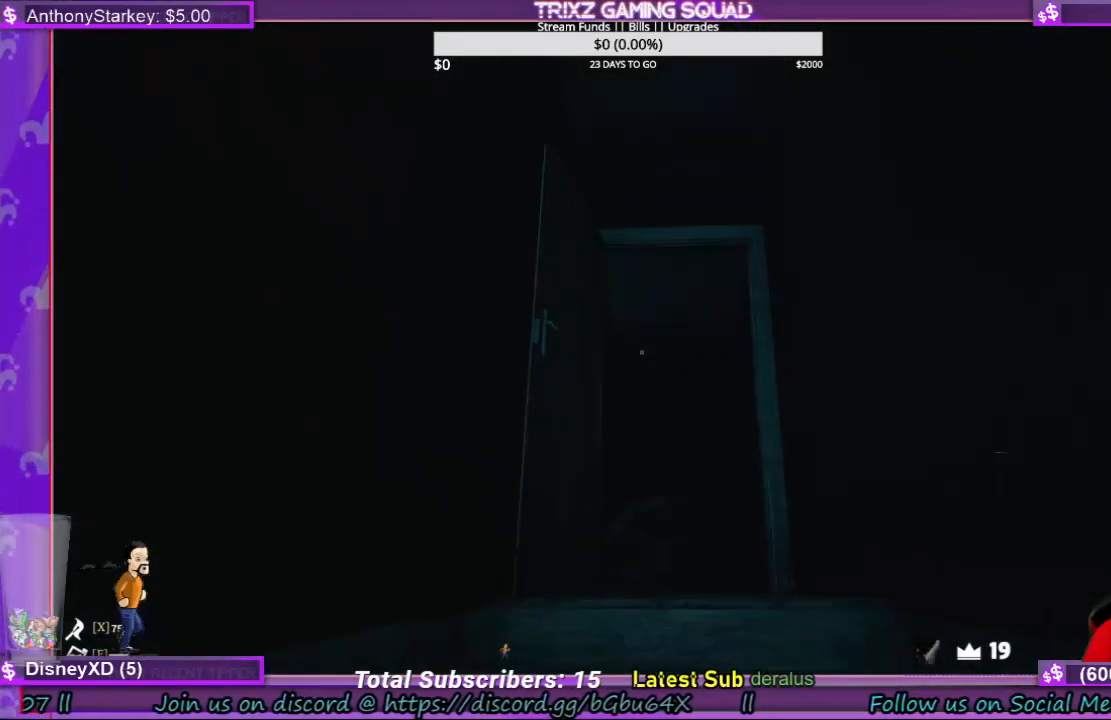
{"keys": ["w"], "mouse": [], "events": [[33, "d", "down"], [433, "d", "up"]]}
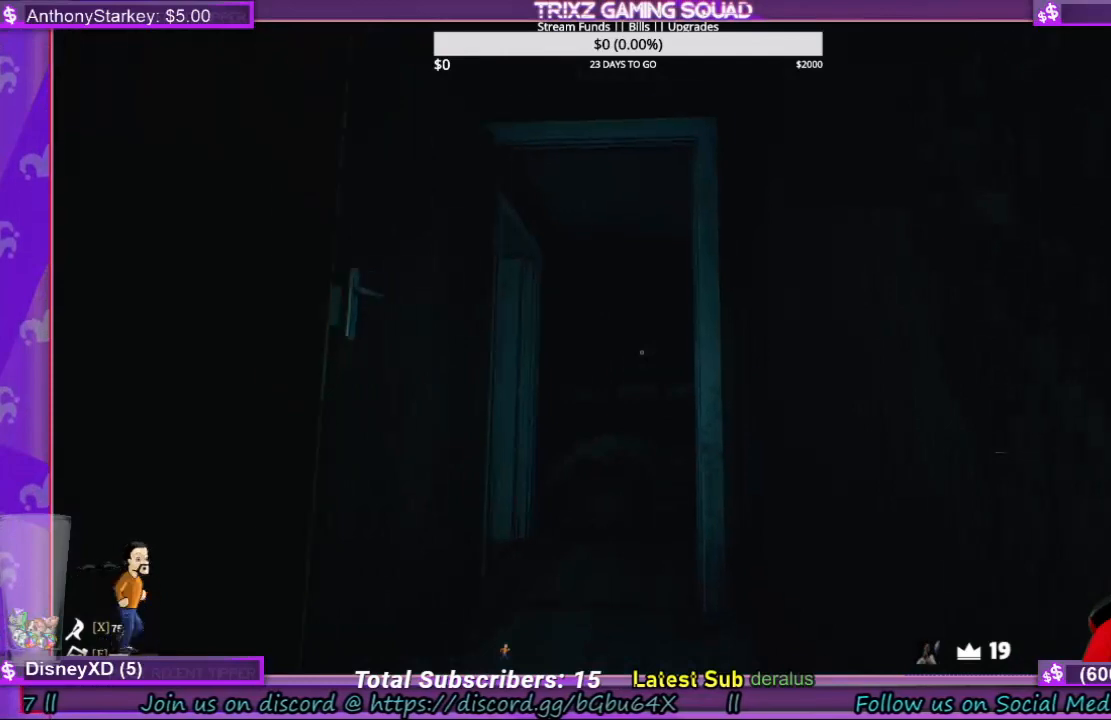
{"keys": ["w"], "mouse": [], "events": []}
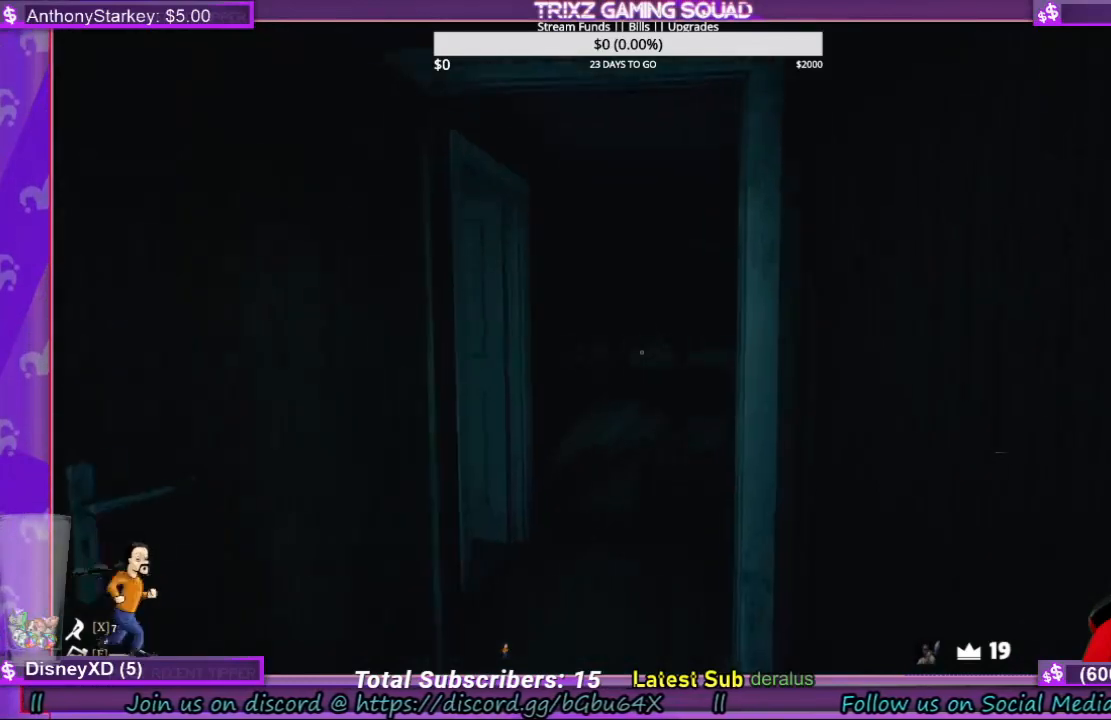
{"keys": ["w"], "mouse": [], "events": [[100, "d", "down"], [500, "d", "up"]]}
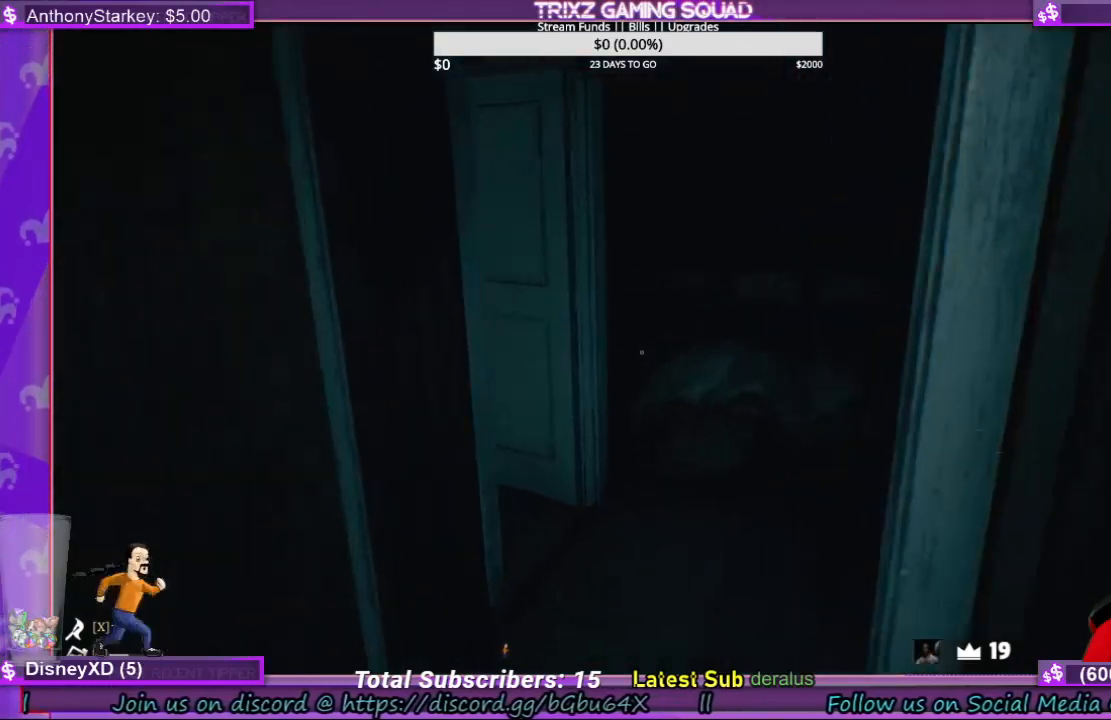
{"keys": [], "mouse": [], "events": [[66, "w", "up"]]}
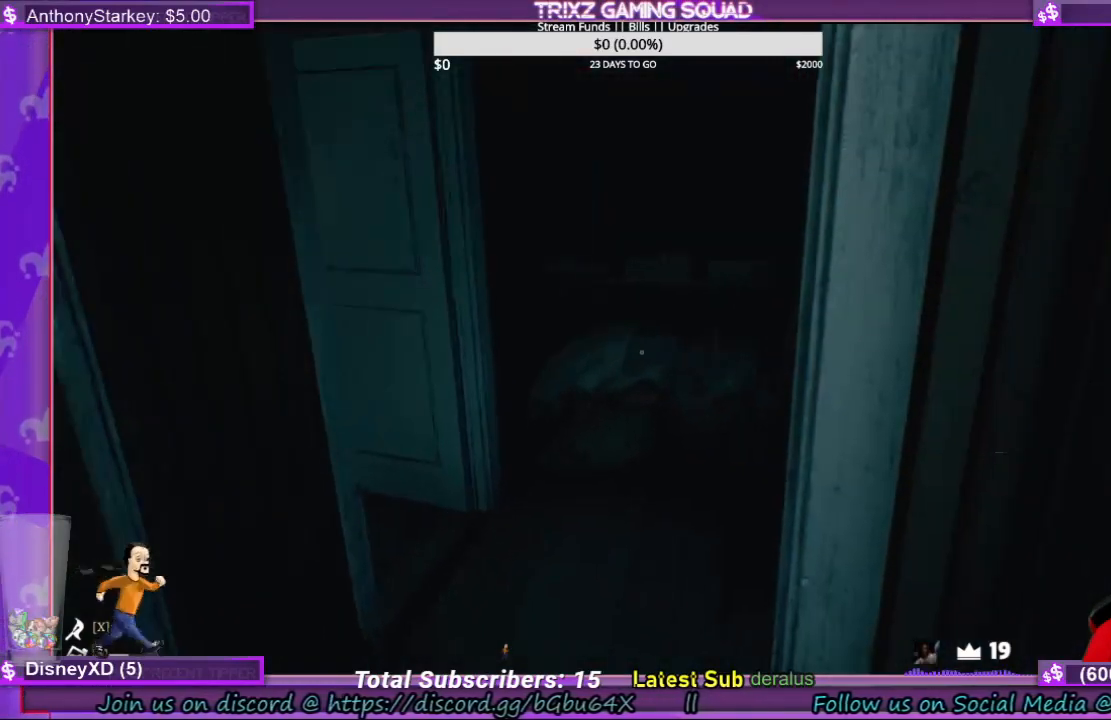
{"keys": ["a", "w"], "mouse": [], "events": [[266, "a", "down"], [266, "w", "down"]]}
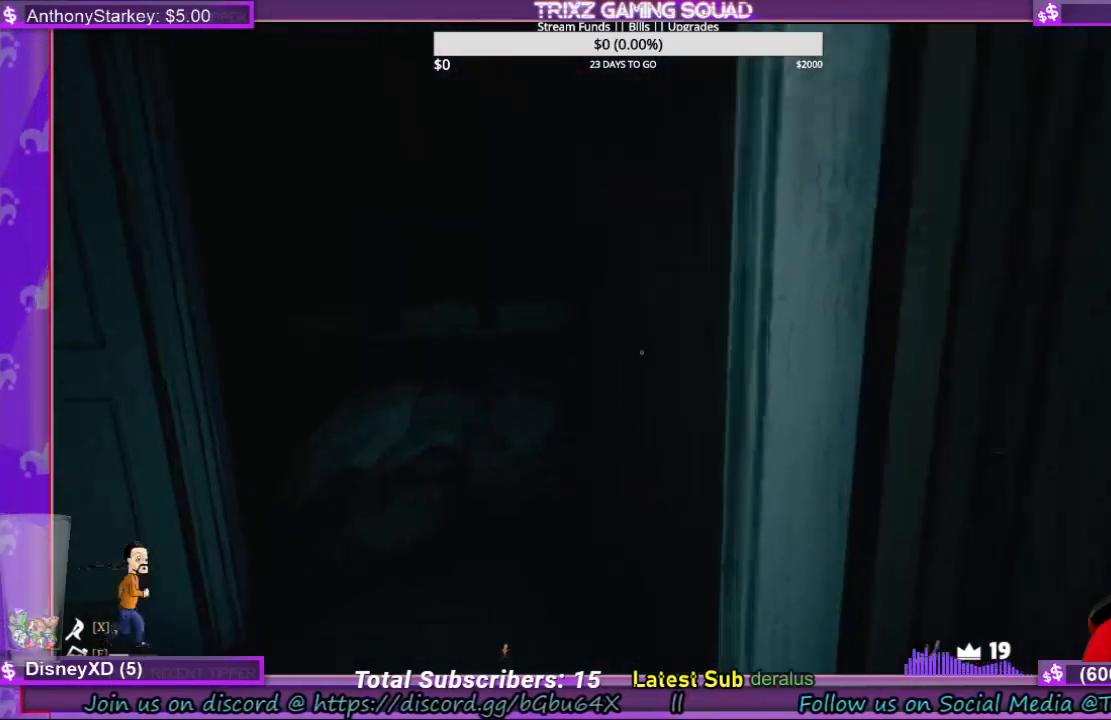
{"keys": ["d"], "mouse": [], "events": [[200, "a", "up"], [233, "w", "up"], [466, "d", "down"]]}
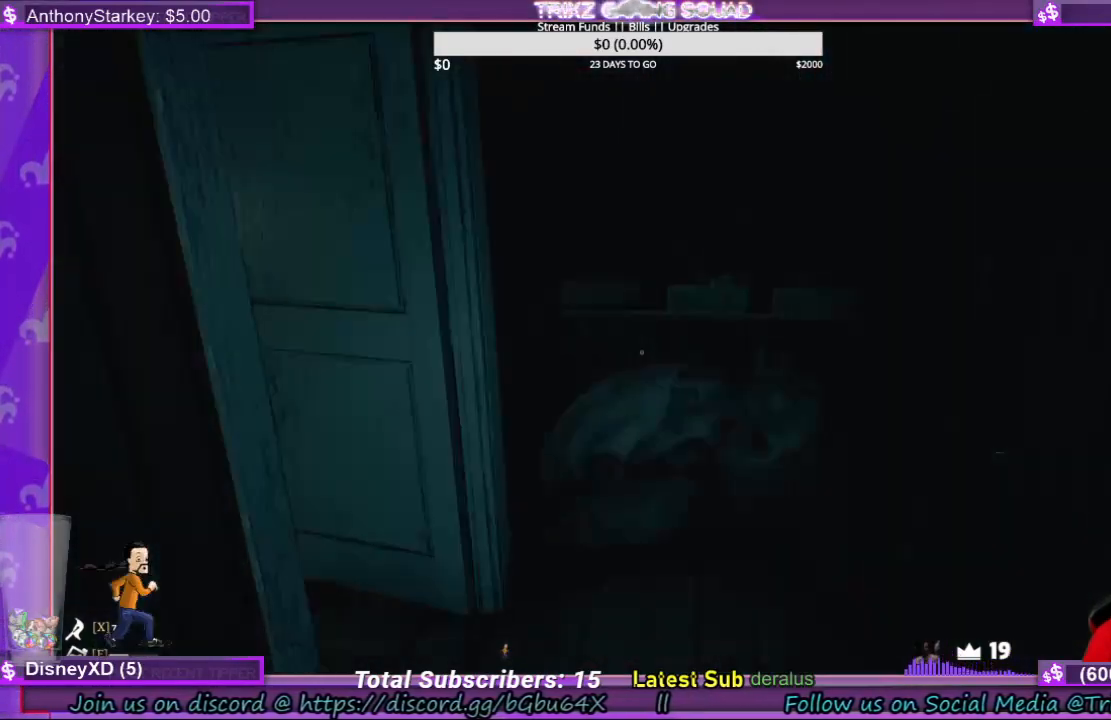
{"keys": ["d", "s"], "mouse": [], "events": [[466, "s", "down"]]}
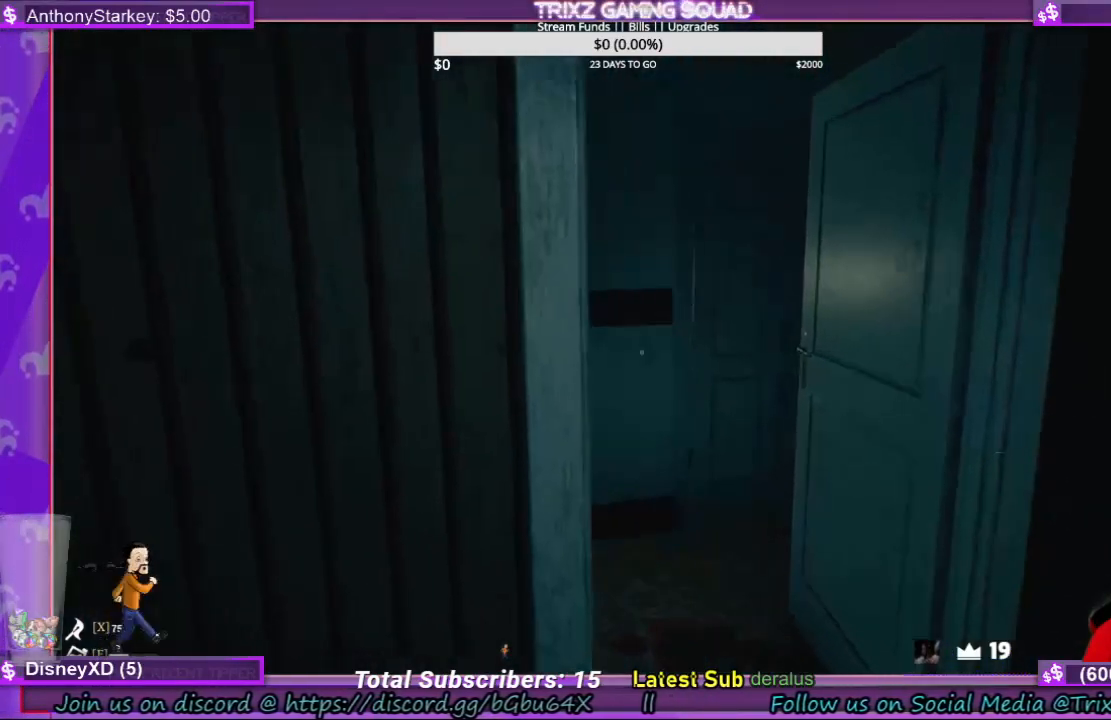
{"keys": ["d"], "mouse": [], "events": [[333, "s", "up"]]}
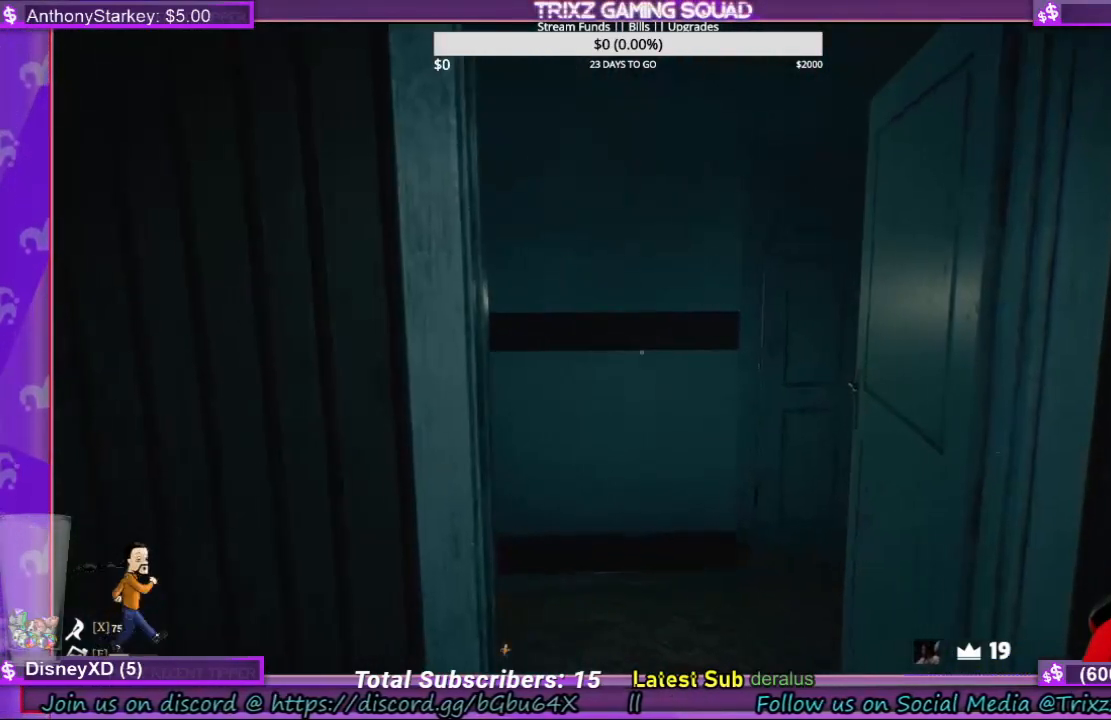
{"keys": ["d", "s"], "mouse": [], "events": [[500, "s", "down"]]}
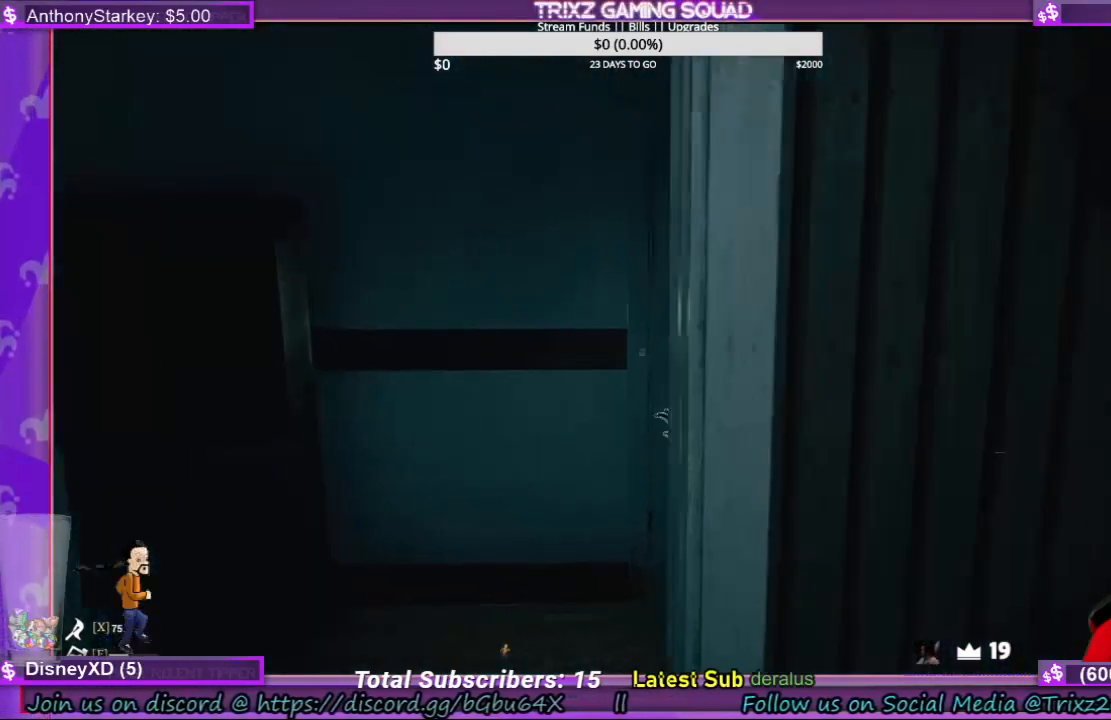
{"keys": ["d"], "mouse": [], "events": [[233, "s", "up"]]}
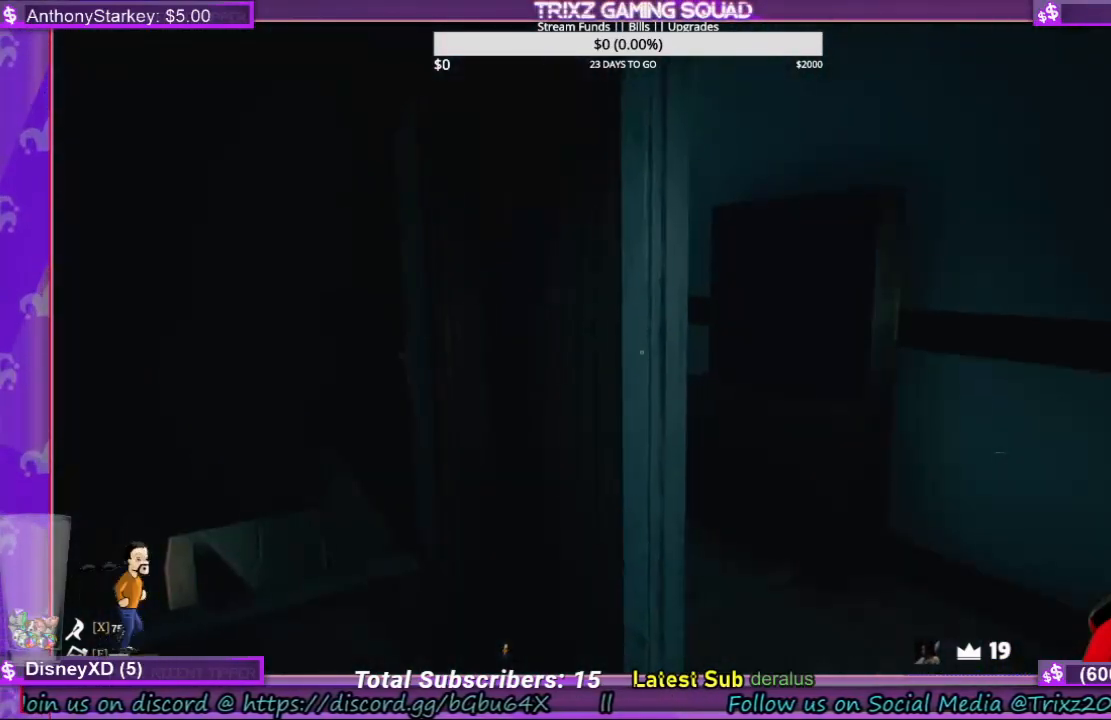
{"keys": ["w"], "mouse": [], "events": [[133, "d", "up"], [500, "w", "down"]]}
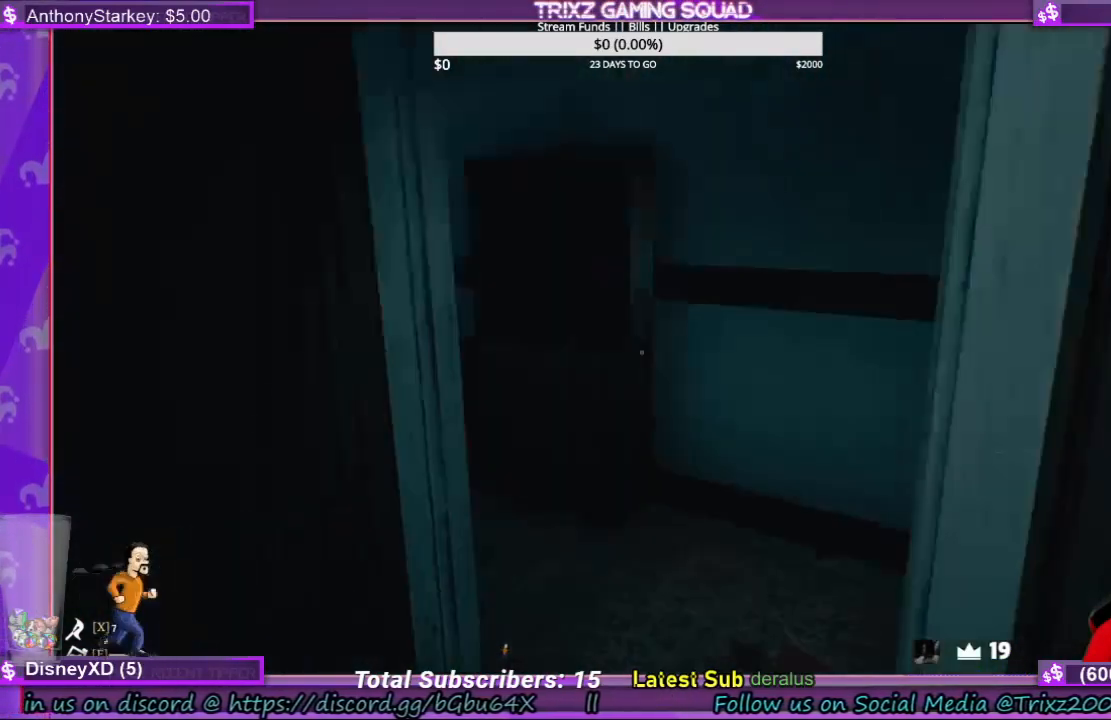
{"keys": ["d", "w"], "mouse": [], "events": [[466, "d", "down"]]}